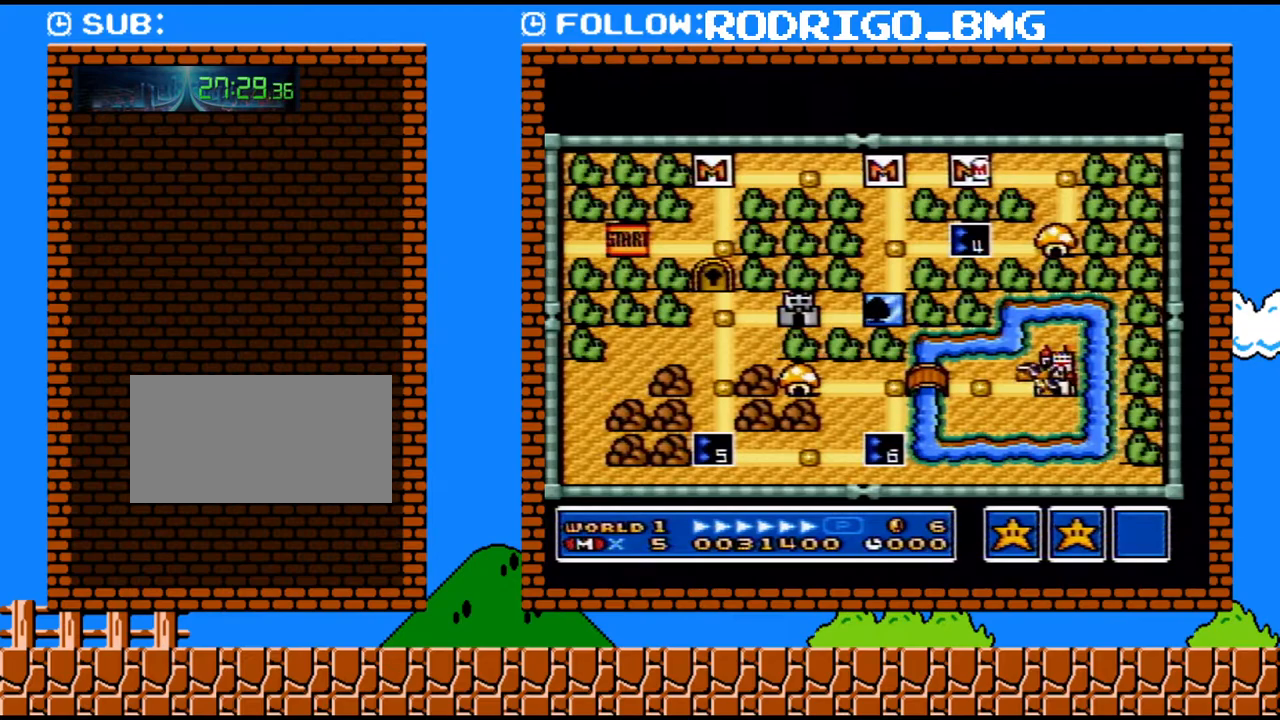
Gameplay with a controller (Nintendo layout); each line is a JSON object with the inputs held at the frame after it. "events" lists button and stick changes between this image and that frame as [ms after this image, input, new state], when the widget could be followed in between. Not read: L3 R3.
{"buttons": ["DPAD_LEFT"], "events": [[433, "DPAD_LEFT", "down"]]}
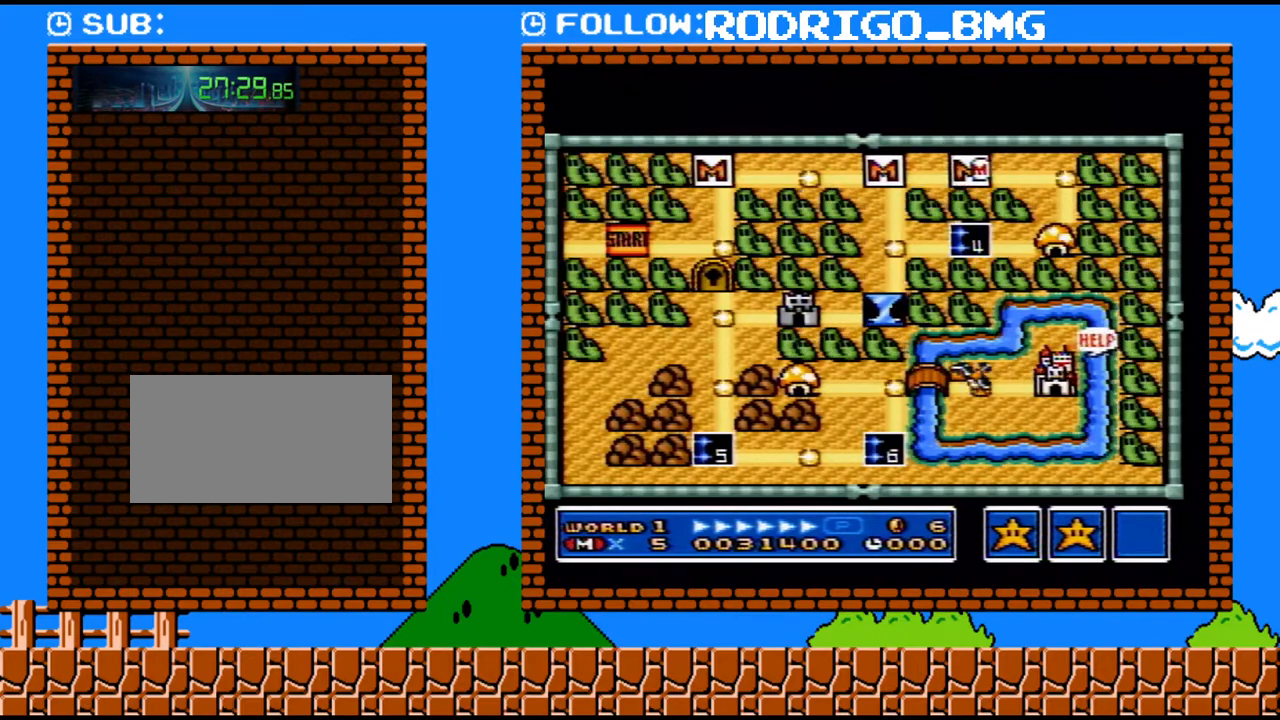
{"buttons": [], "events": [[167, "DPAD_LEFT", "up"], [317, "DPAD_DOWN", "down"], [467, "DPAD_DOWN", "up"]]}
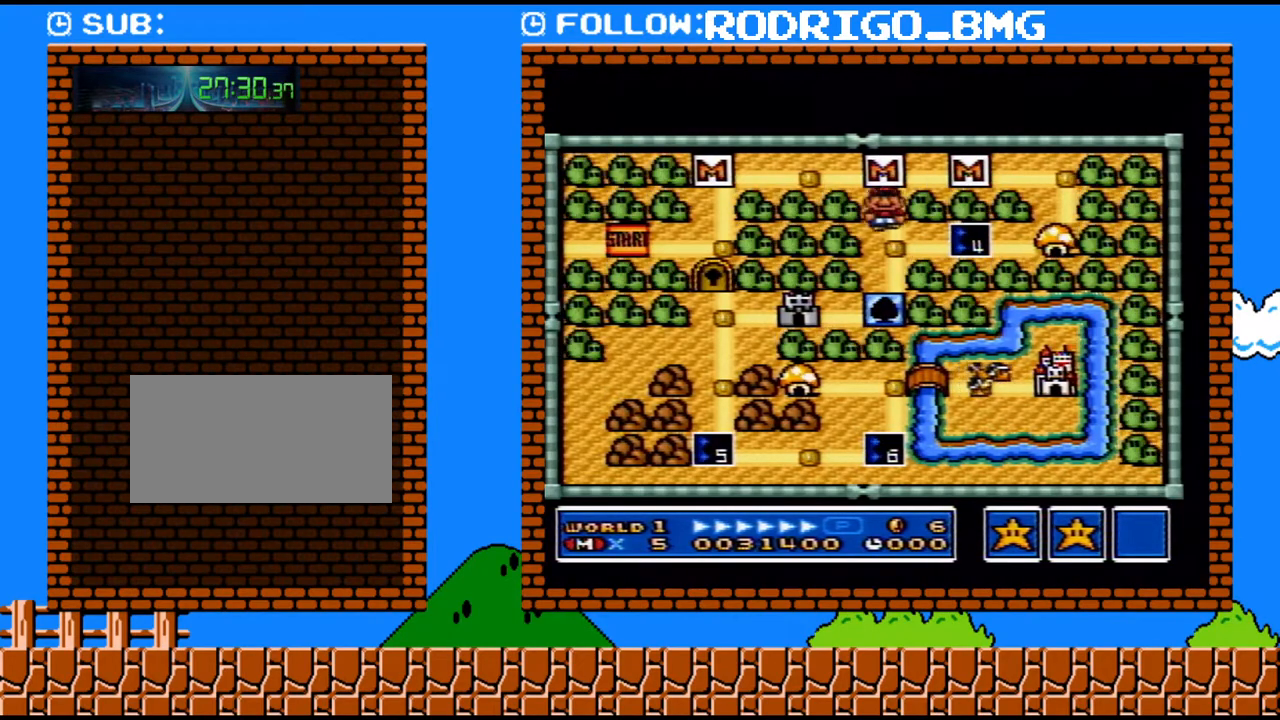
{"buttons": ["DPAD_LEFT"], "events": [[100, "DPAD_DOWN", "down"], [250, "DPAD_DOWN", "up"], [417, "DPAD_LEFT", "down"]]}
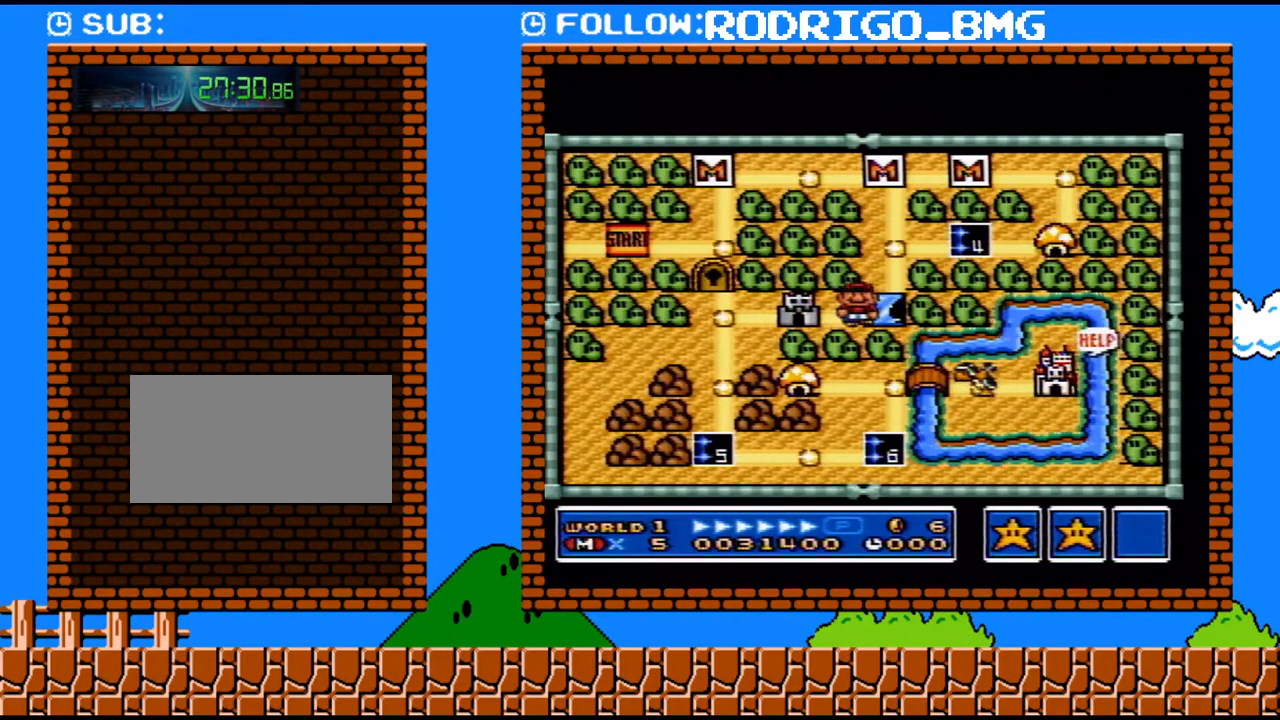
{"buttons": [], "events": [[67, "DPAD_LEFT", "up"], [183, "B", "down"], [350, "B", "up"]]}
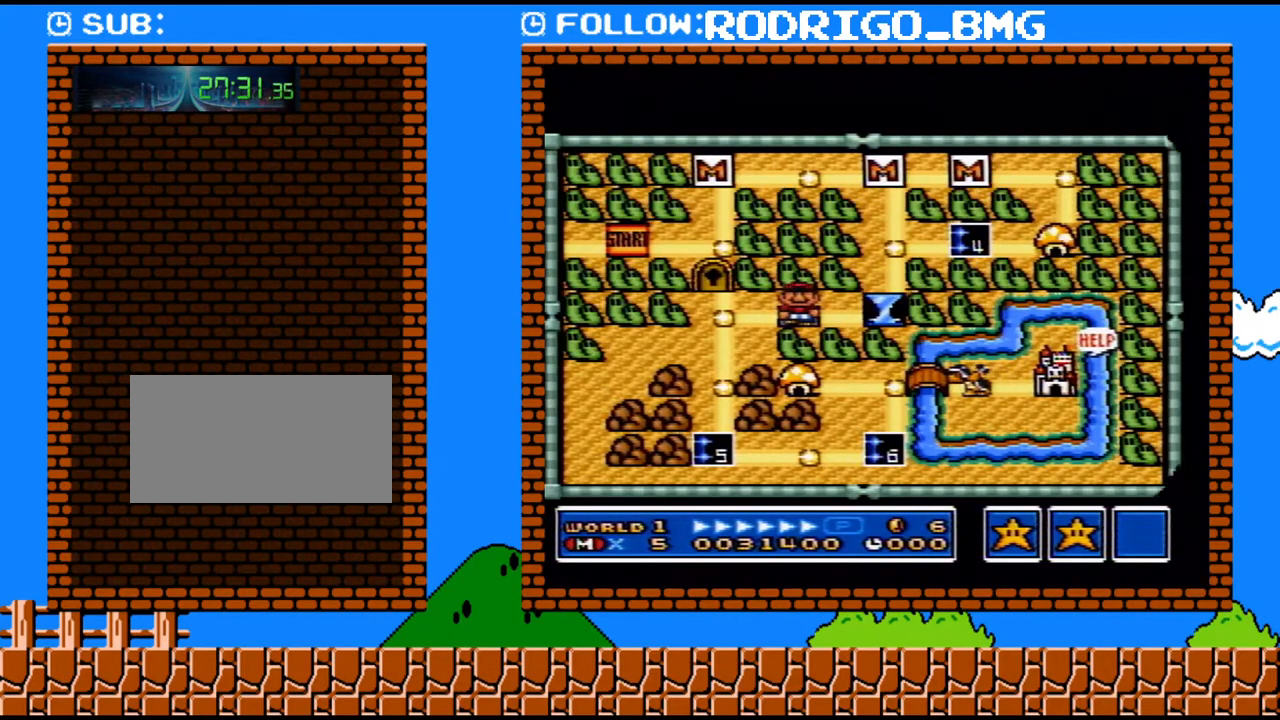
{"buttons": ["Y", "DPAD_RIGHT"], "events": [[100, "Y", "down"], [217, "DPAD_RIGHT", "down"]]}
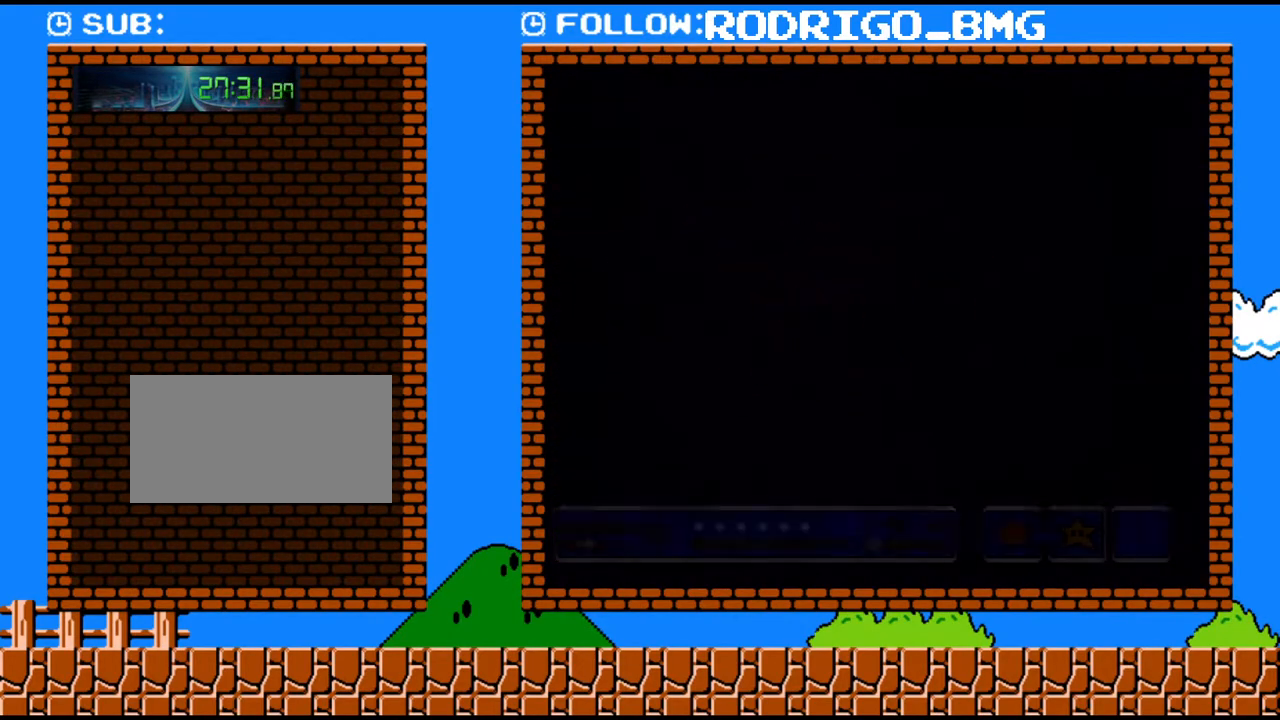
{"buttons": ["Y", "DPAD_RIGHT"], "events": []}
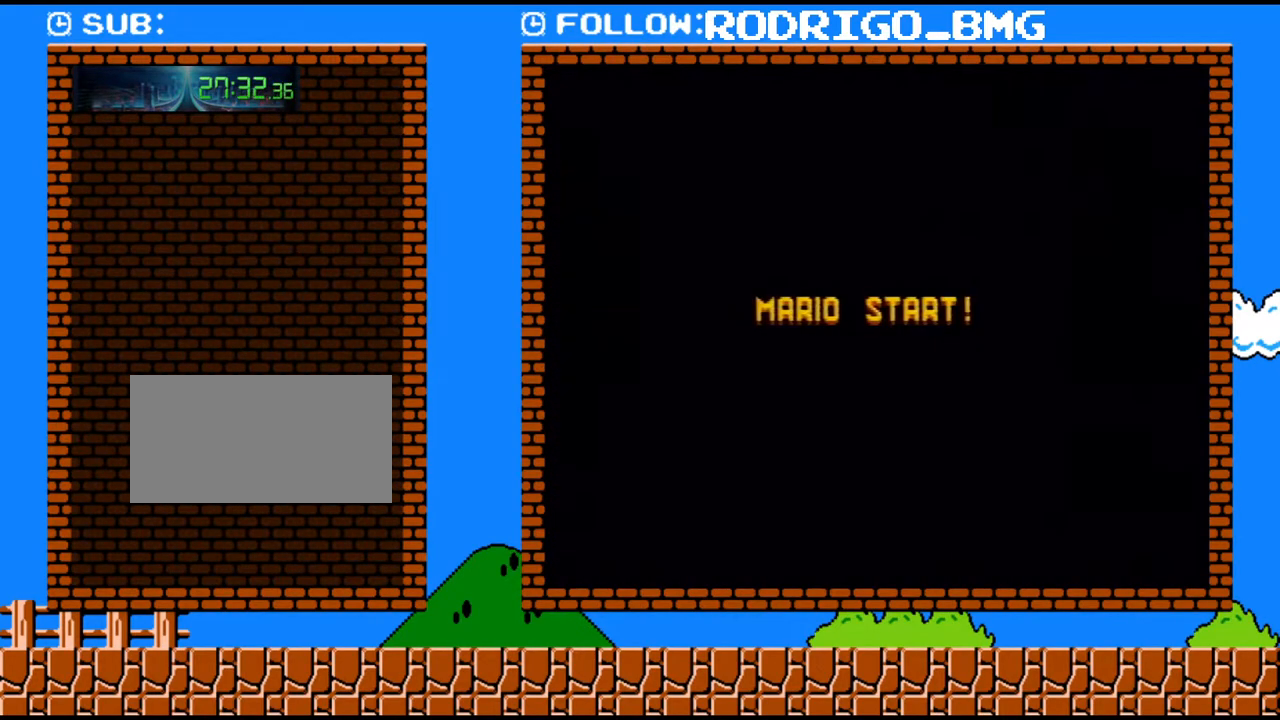
{"buttons": ["Y", "DPAD_RIGHT"], "events": []}
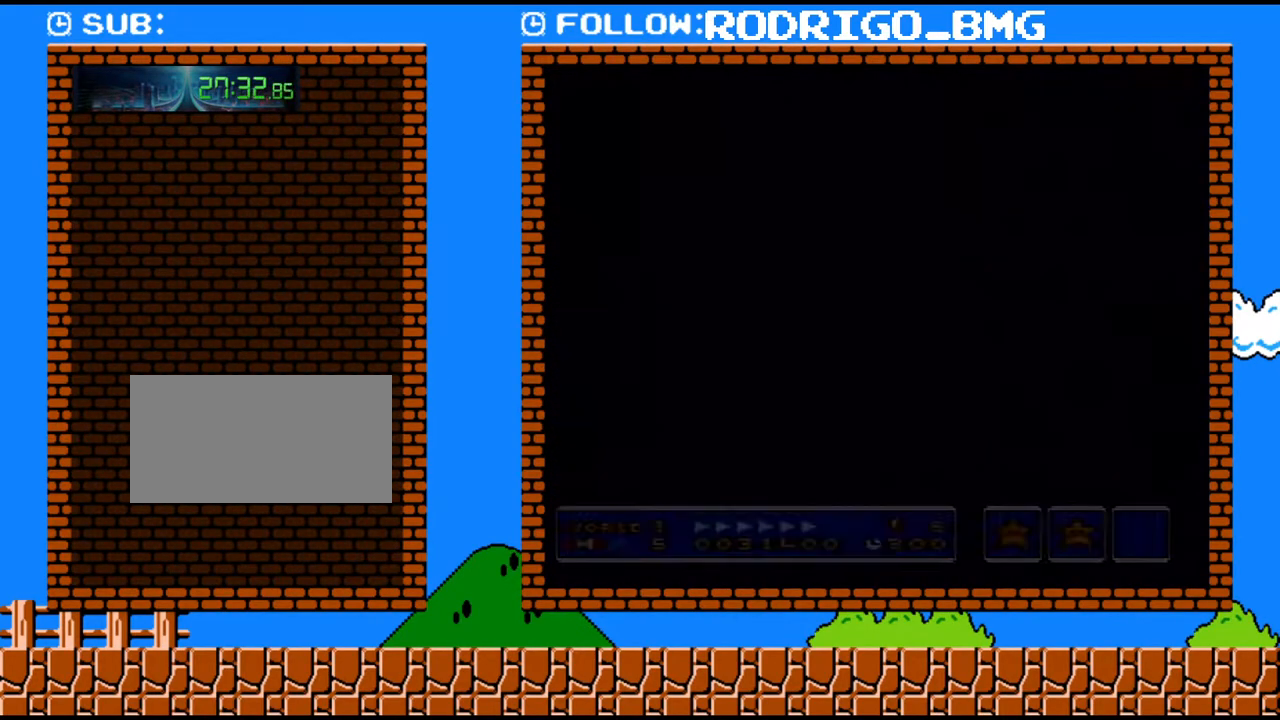
{"buttons": ["Y", "DPAD_RIGHT"], "events": []}
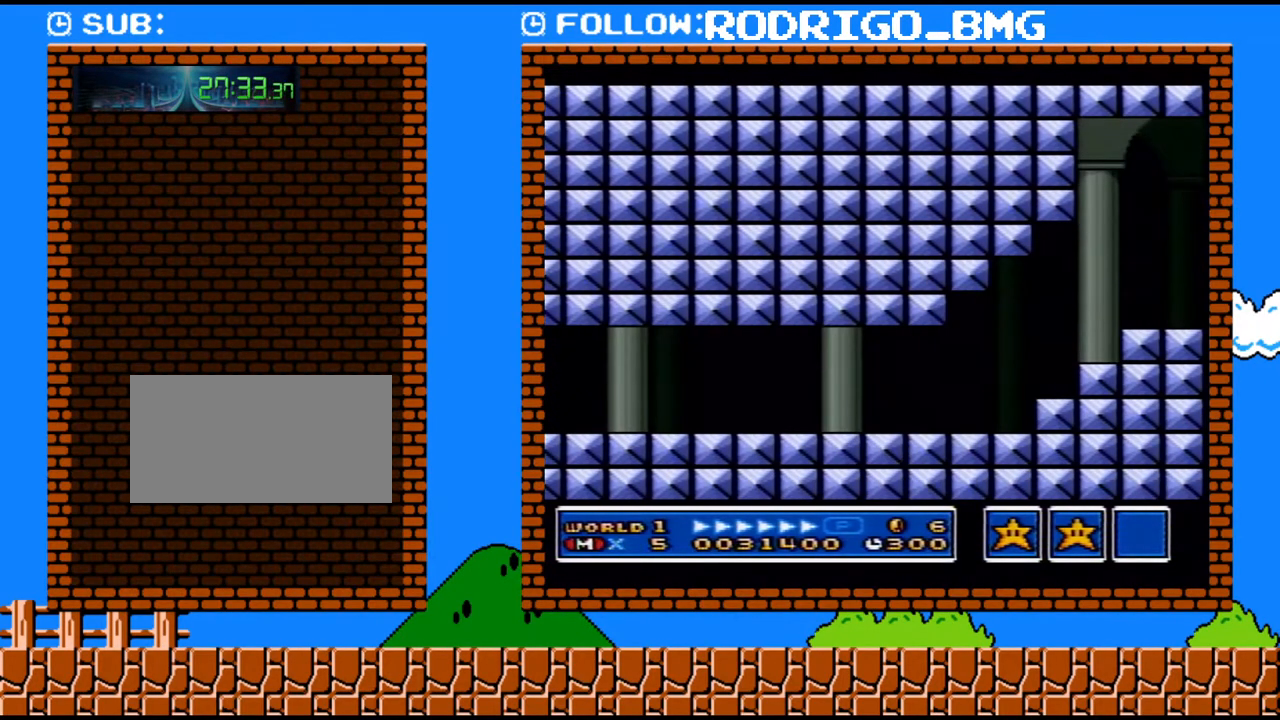
{"buttons": ["Y", "DPAD_RIGHT"], "events": []}
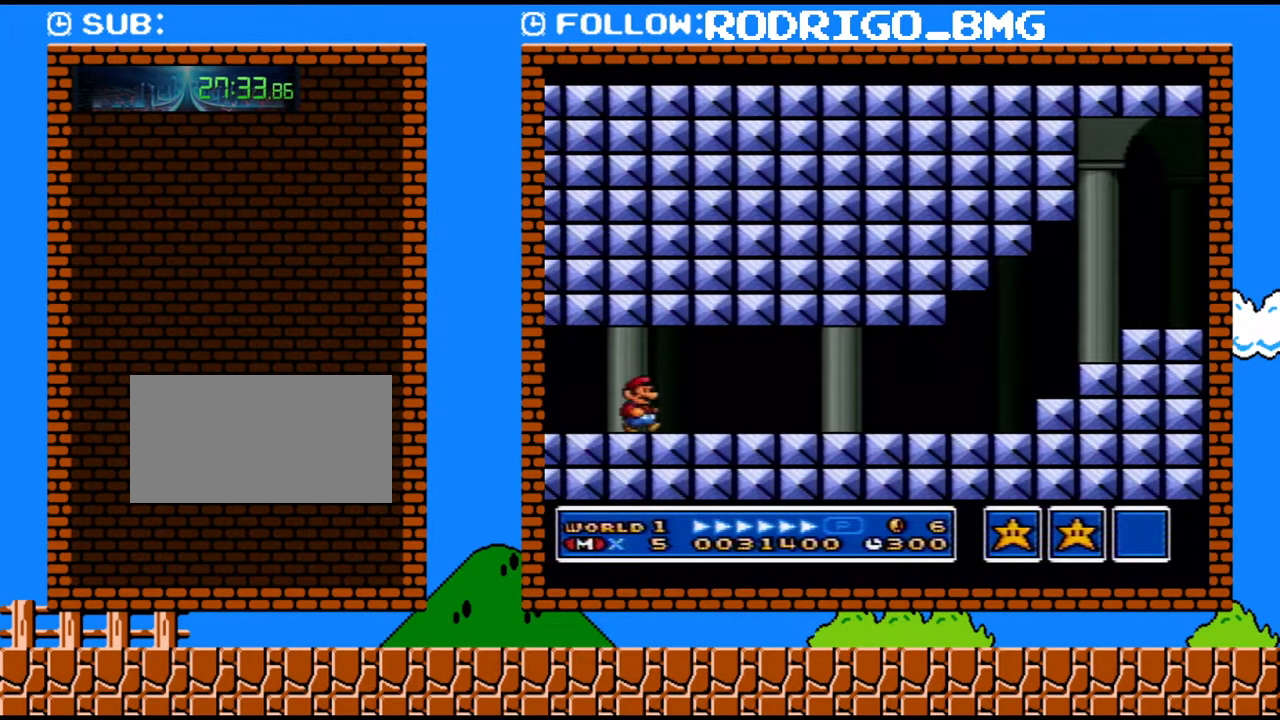
{"buttons": ["Y", "DPAD_RIGHT"], "events": []}
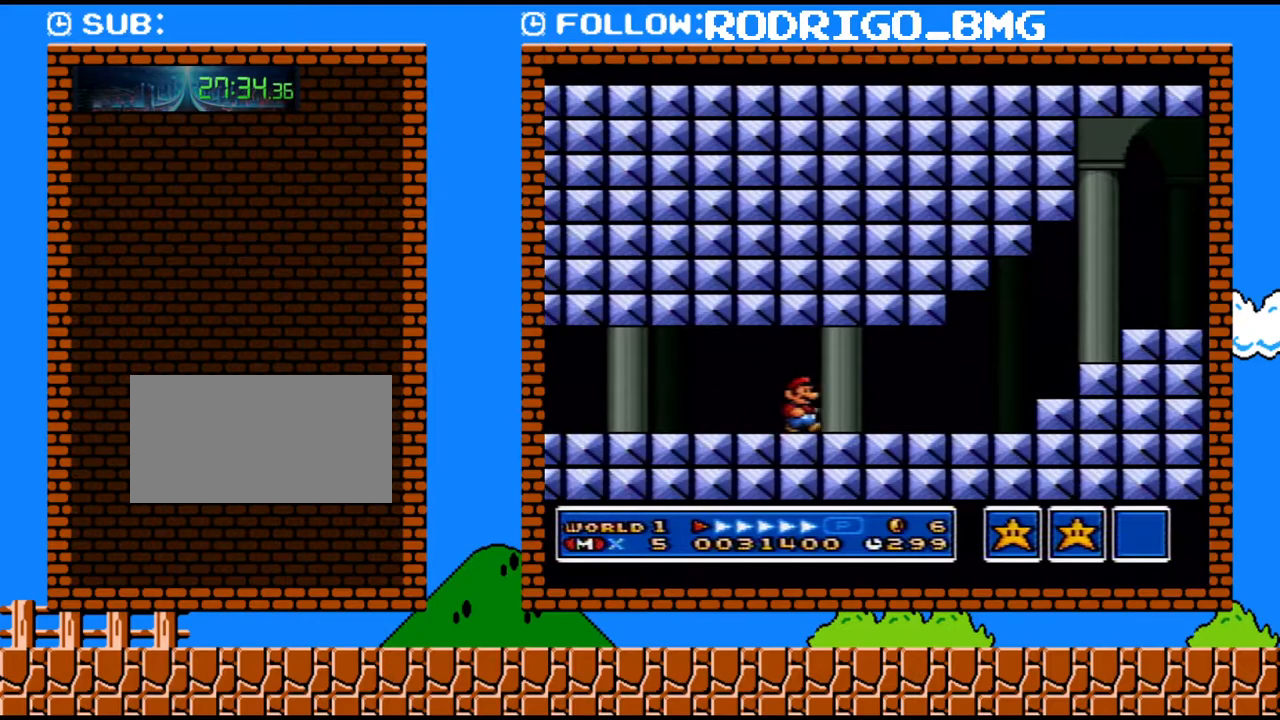
{"buttons": ["B", "Y", "DPAD_RIGHT"], "events": [[467, "B", "down"]]}
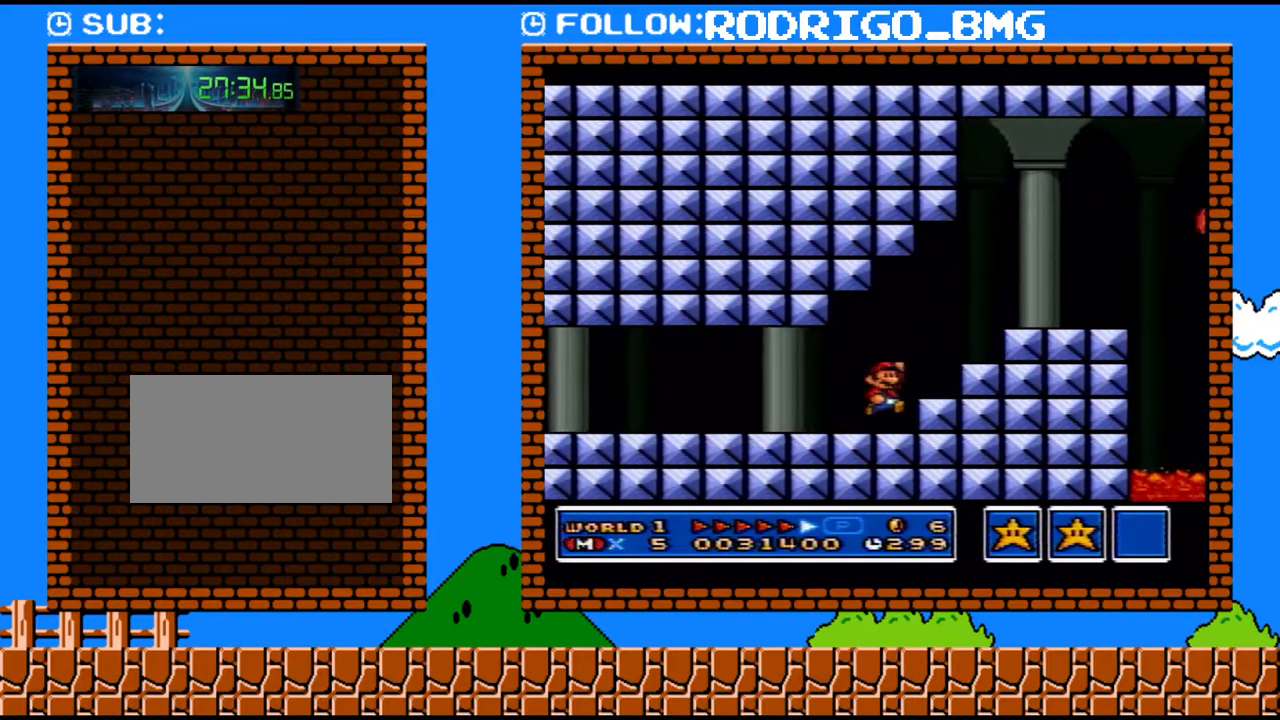
{"buttons": ["B", "Y", "DPAD_RIGHT"], "events": [[133, "B", "up"], [500, "B", "down"]]}
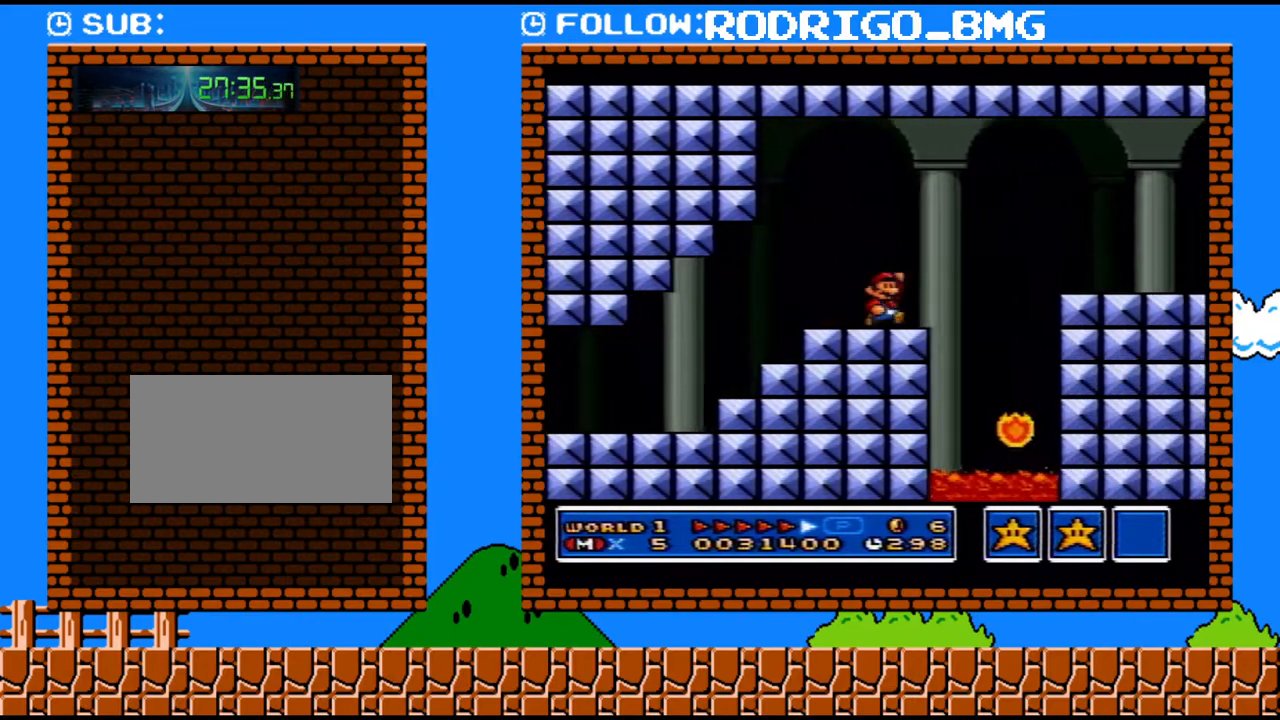
{"buttons": ["Y", "DPAD_RIGHT"], "events": [[67, "B", "up"]]}
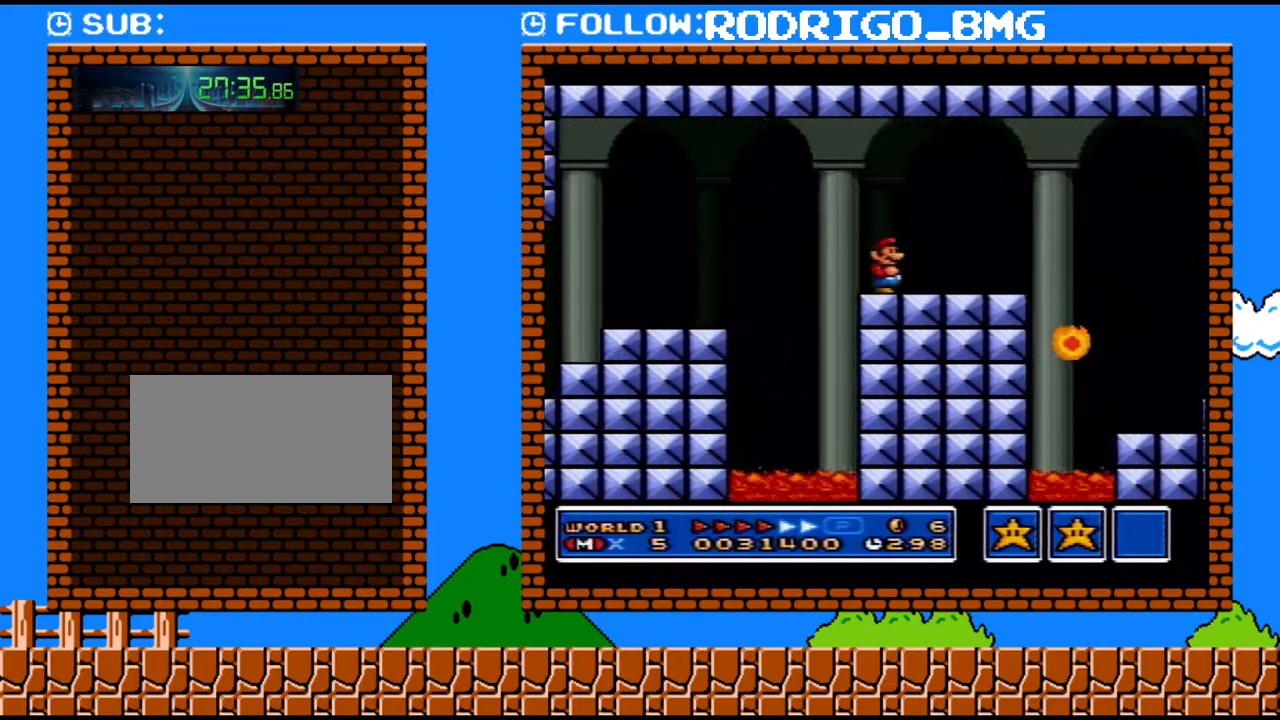
{"buttons": ["Y", "DPAD_RIGHT"], "events": [[317, "B", "down"], [500, "B", "up"]]}
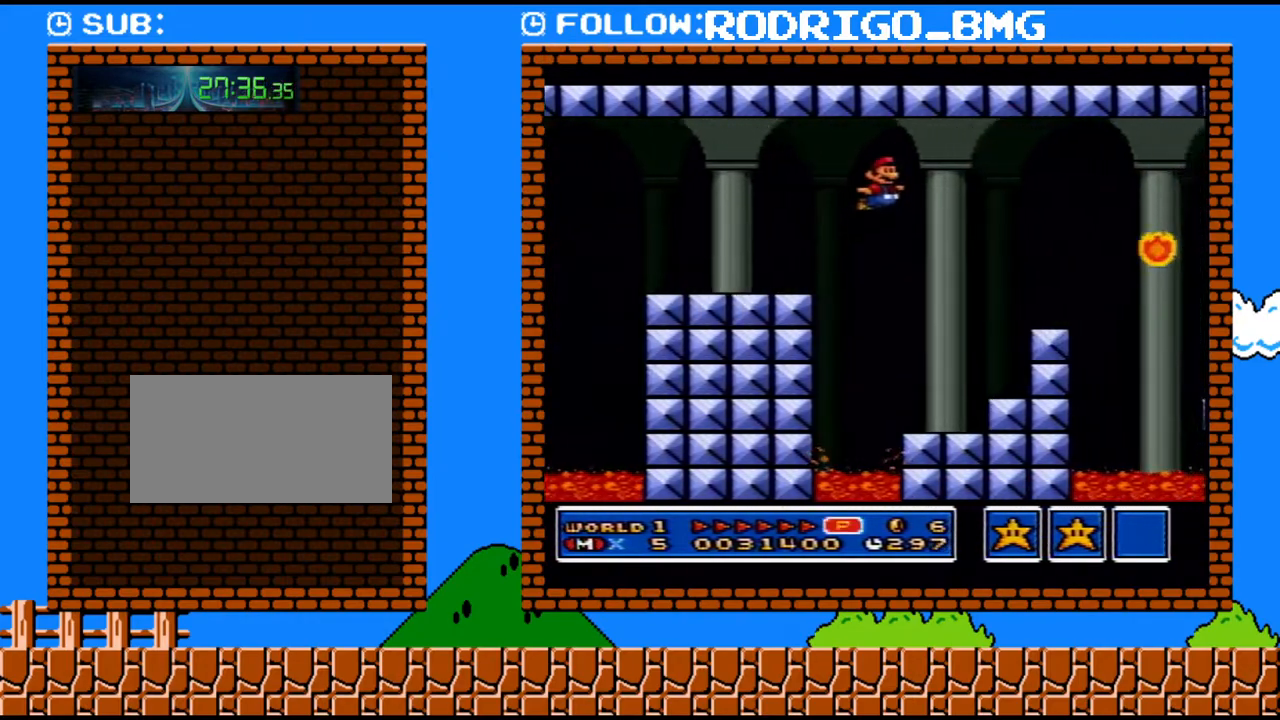
{"buttons": ["Y", "DPAD_RIGHT"], "events": []}
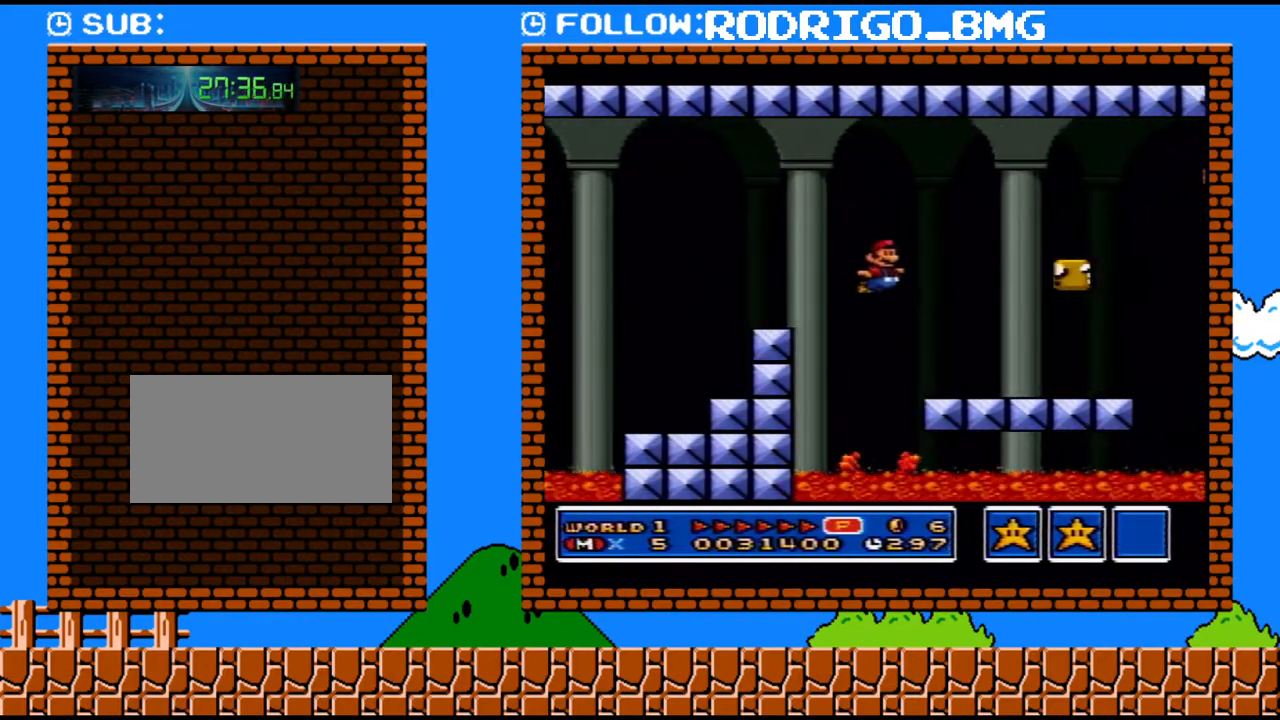
{"buttons": ["B", "Y", "DPAD_RIGHT"], "events": [[100, "DPAD_UP", "down"], [183, "DPAD_UP", "up"], [217, "DPAD_DOWN", "down"], [250, "DPAD_RIGHT", "up"], [283, "B", "down"], [417, "DPAD_RIGHT", "down"], [450, "DPAD_DOWN", "up"]]}
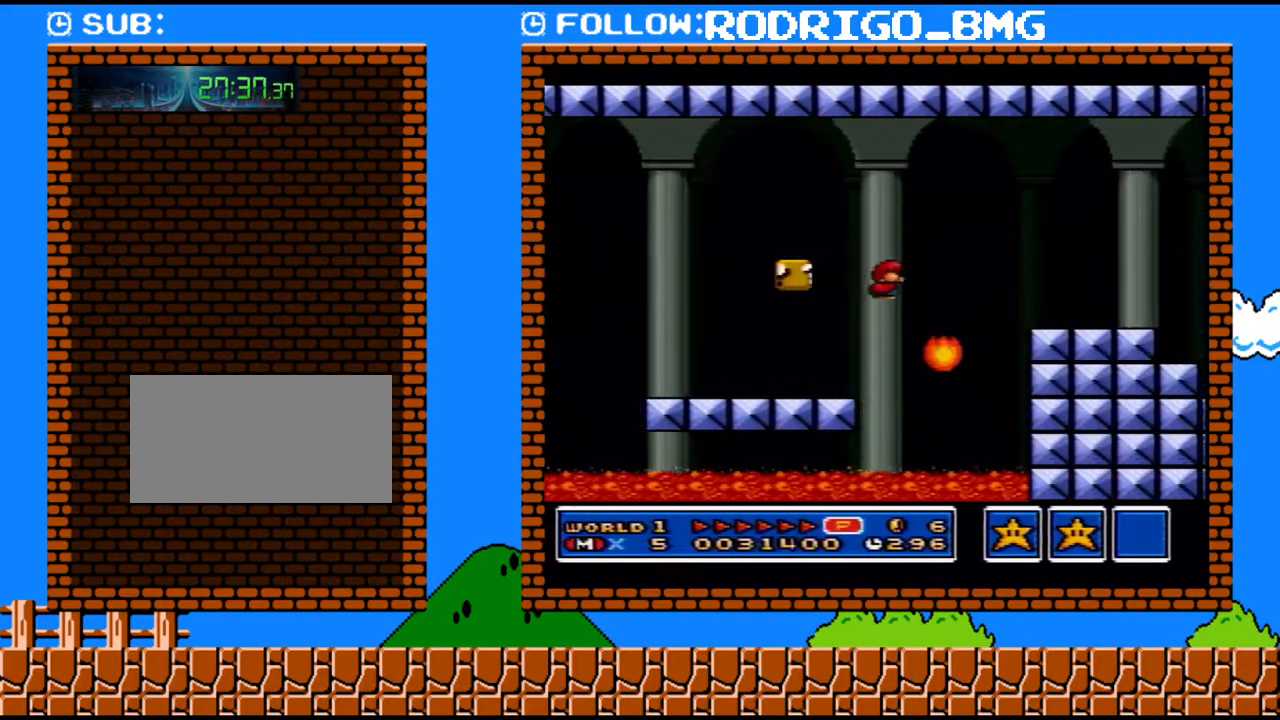
{"buttons": ["Y", "DPAD_RIGHT"], "events": [[133, "B", "up"]]}
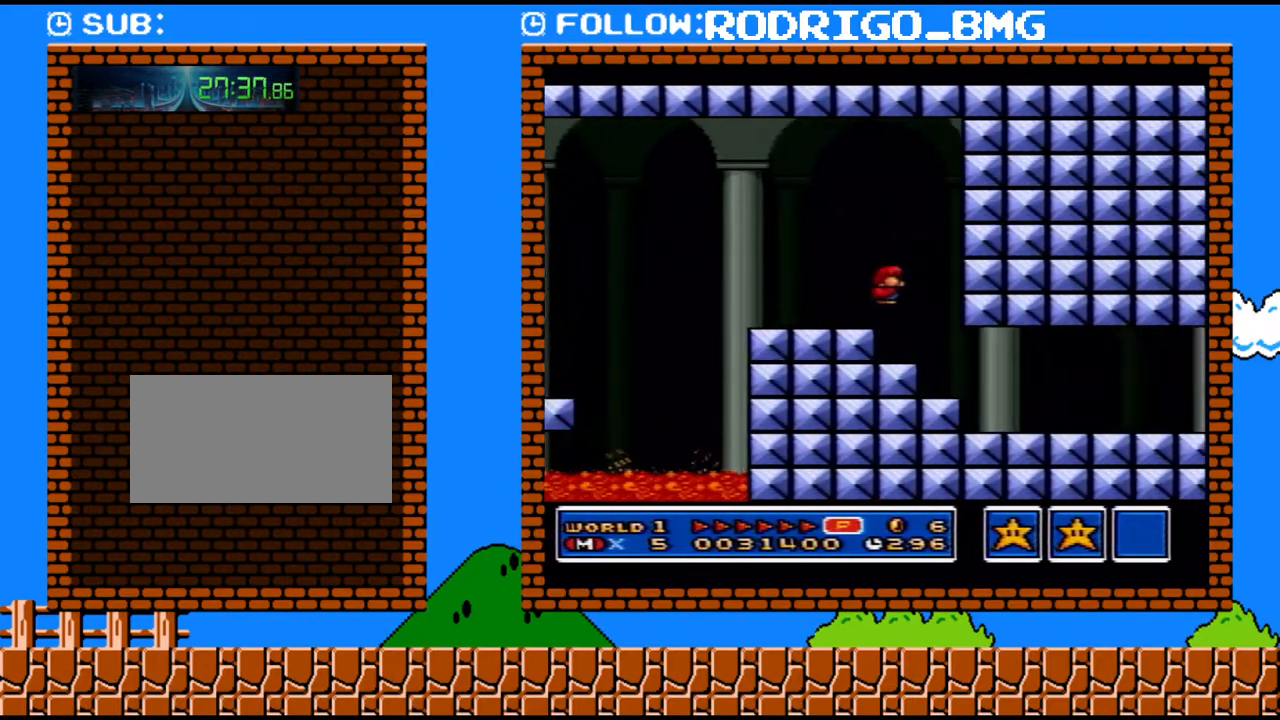
{"buttons": ["B", "Y", "DPAD_LEFT"], "events": [[383, "DPAD_LEFT", "down"], [383, "DPAD_RIGHT", "up"], [450, "B", "down"]]}